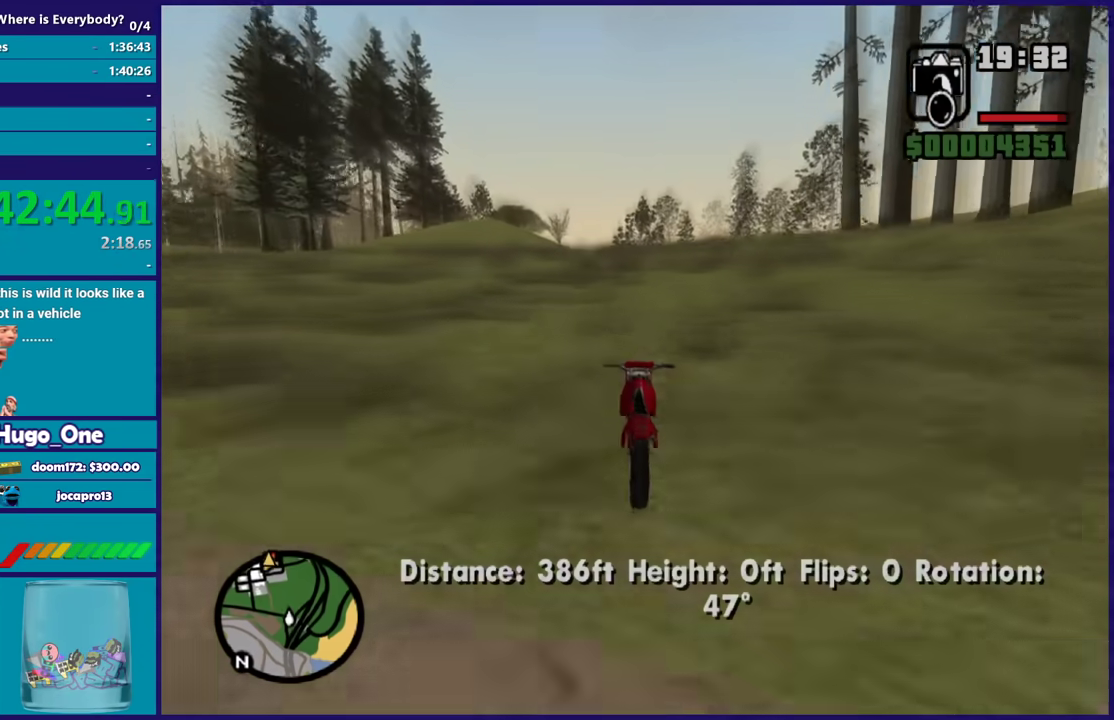
Gameplay with a controller (Xbox layout); each line is a JSON object with the inputs held at the frame after it. "events" lists button and stick changes between this image and that frame as [ms after this image, input, new state], when the widget could be followed in between.
{"buttons": ["R2"], "left_stick": "right", "right_stick": "down-left", "events": [[401, "right_stick", "down-left"], [501, "left_stick", "right"]]}
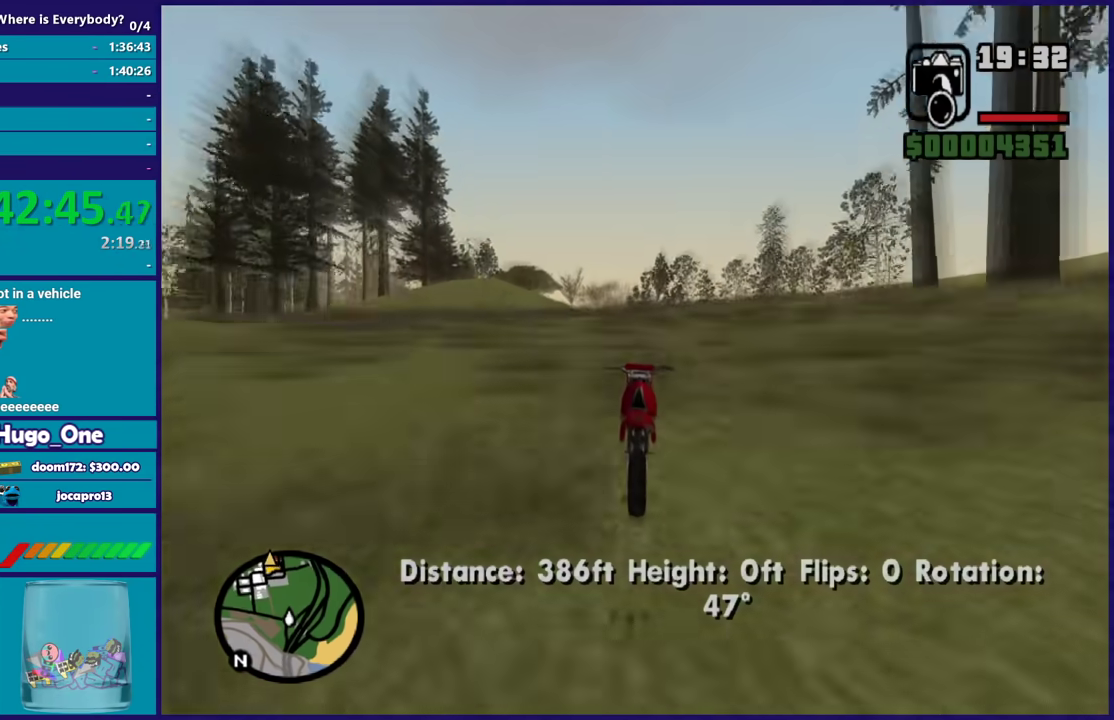
{"buttons": ["R2"], "left_stick": "center", "right_stick": "down", "events": [[100, "left_stick", "up-right"], [133, "right_stick", "center"], [166, "left_stick", "up"], [233, "left_stick", "center"], [333, "left_stick", "up-left"], [333, "right_stick", "down"], [467, "left_stick", "center"]]}
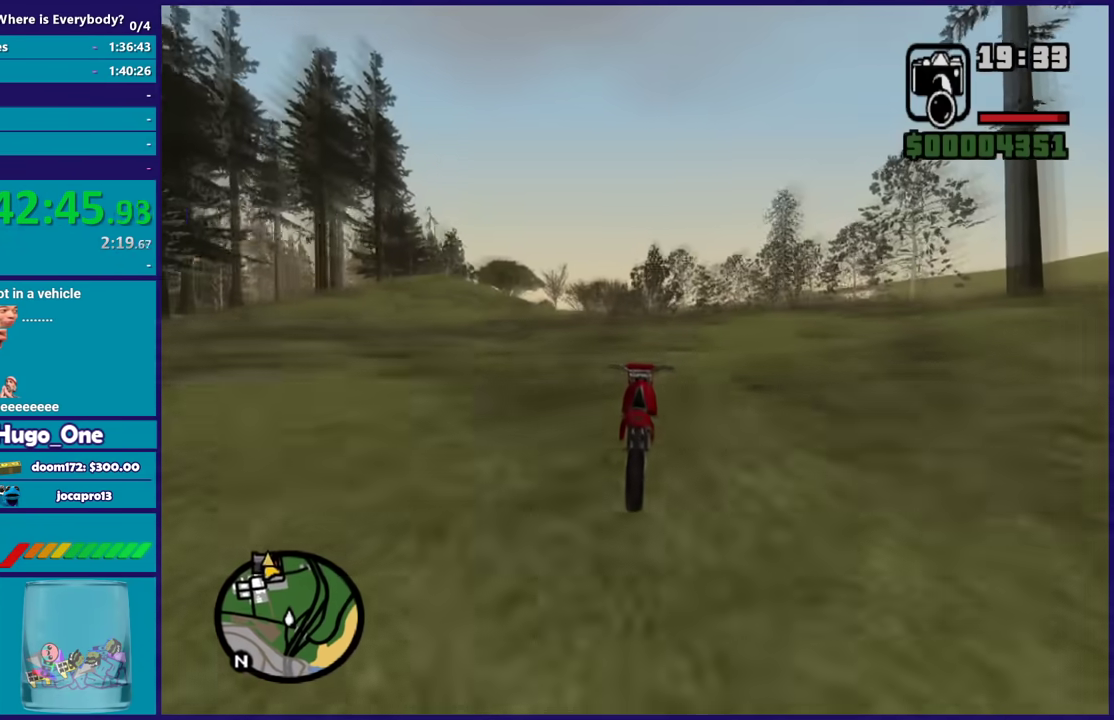
{"buttons": ["R2"], "left_stick": "up", "right_stick": "down-left", "events": [[34, "left_stick", "up"], [134, "right_stick", "down-left"], [200, "left_stick", "center"], [267, "left_stick", "up"], [401, "left_stick", "center"], [501, "left_stick", "up"]]}
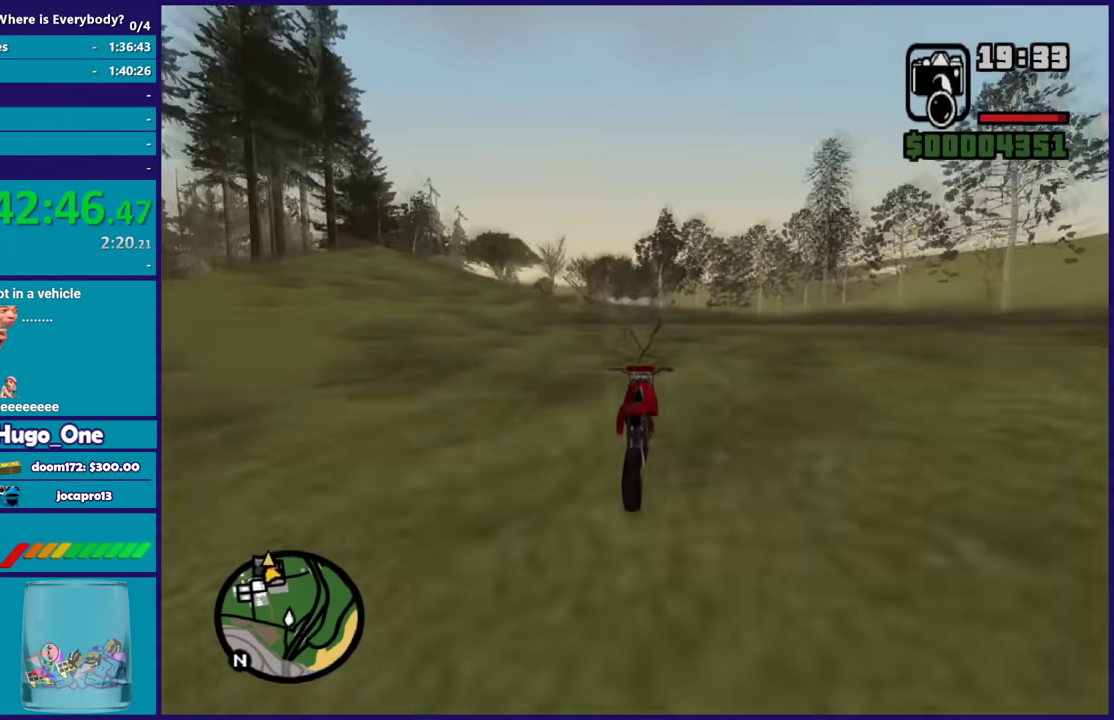
{"buttons": ["R2"], "left_stick": "up-left", "right_stick": "down-left", "events": [[367, "left_stick", "center"], [433, "left_stick", "up-left"]]}